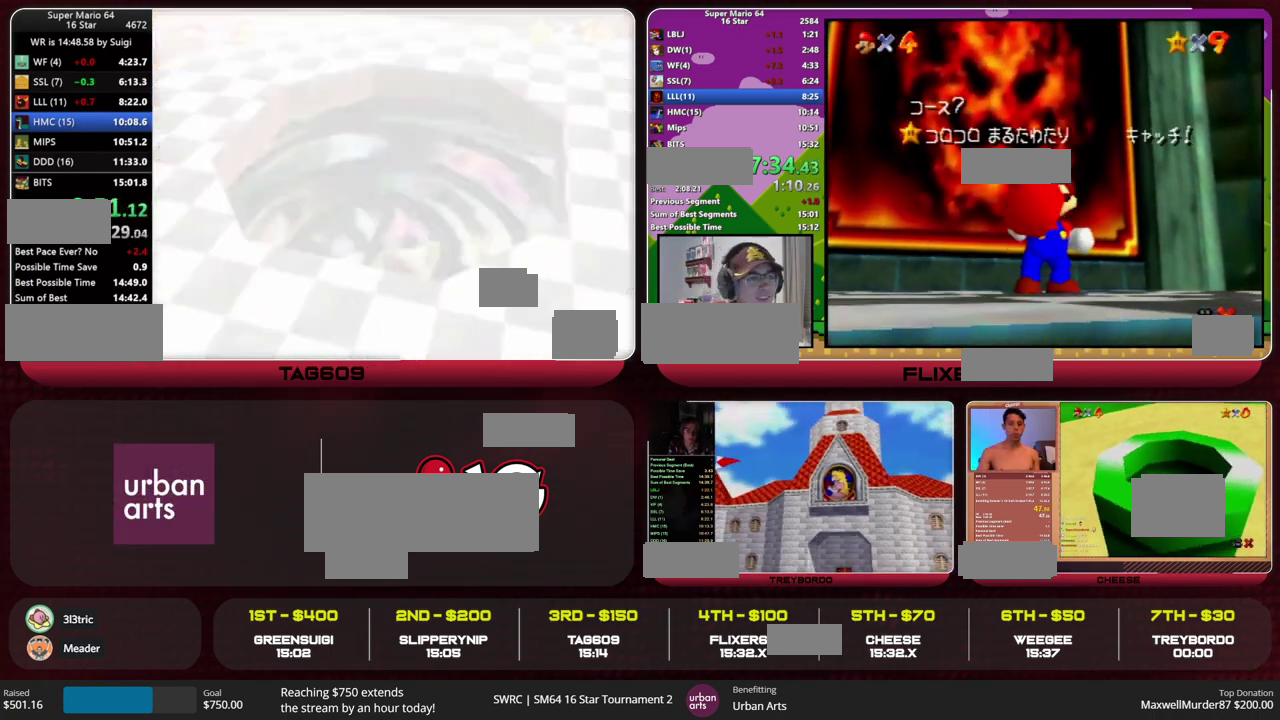
Gameplay with a controller (Nintendo layout); each line is a JSON object with the inputs held at the frame after it. "events" lists button and stick changes between this image and that frame as [ms after this image, input, new state], when the widget could be followed in between. This overlay highlights the sticks when they move; stick clicks (L3) are not distinguishable. Not read: L3 R3 START.
{"buttons": [], "left_stick": "center", "events": [[233, "B", "down"], [467, "A", "up"], [467, "B", "up"]]}
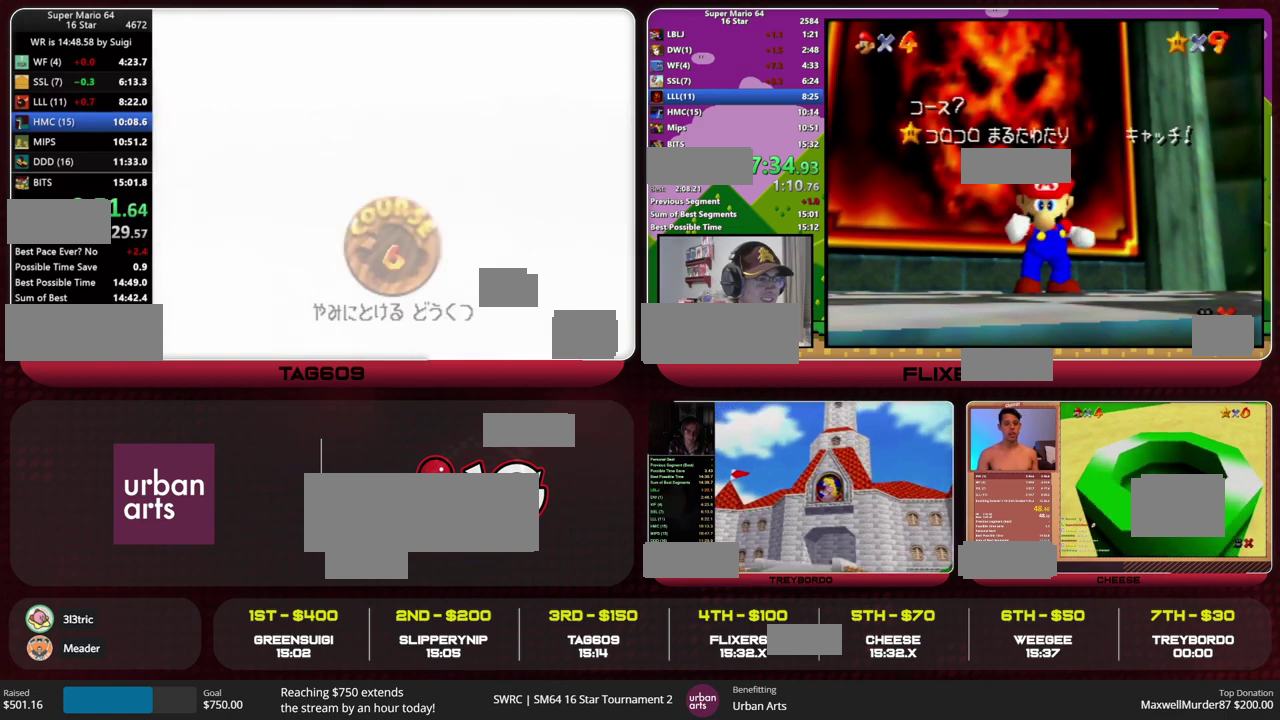
{"buttons": ["A"], "left_stick": "center", "events": [[33, "A", "down"], [133, "A", "up"], [233, "A", "down"], [233, "B", "down"], [433, "A", "up"], [433, "B", "up"], [500, "A", "down"]]}
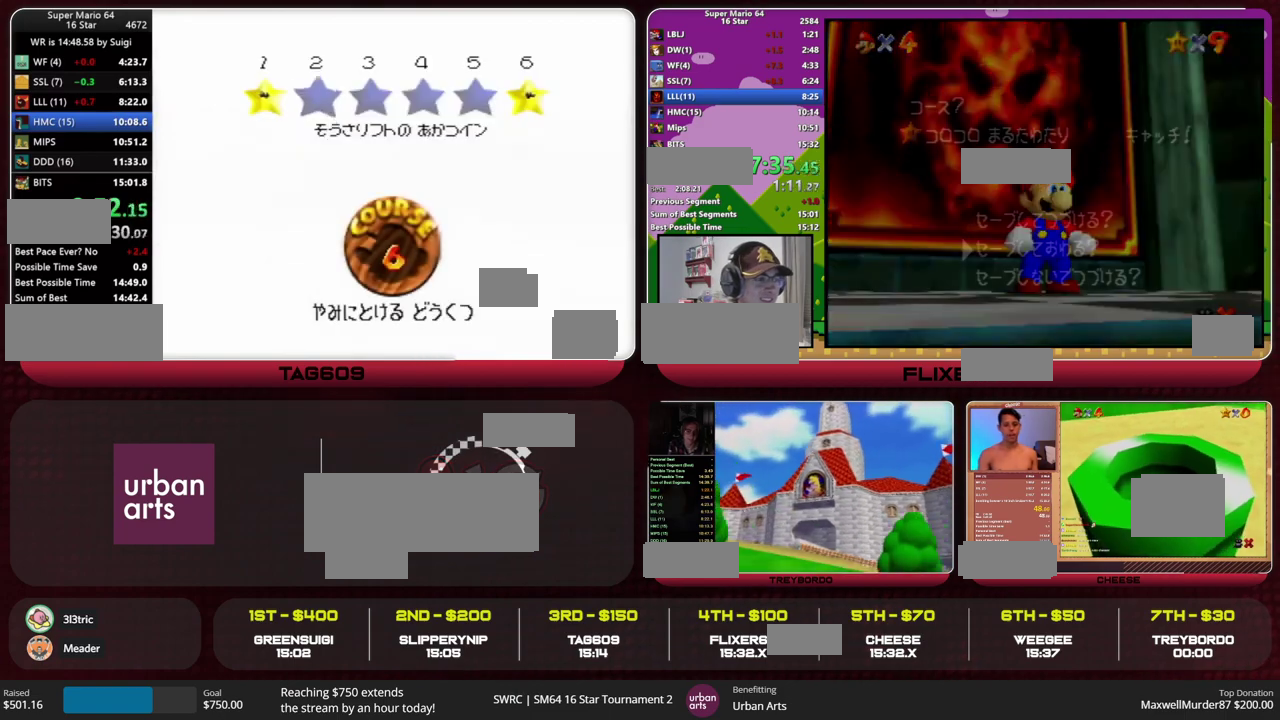
{"buttons": ["A"], "left_stick": "center", "events": [[133, "B", "down"], [200, "B", "up"], [267, "B", "down"], [333, "A", "up"], [333, "B", "up"], [400, "A", "down"], [400, "B", "down"], [500, "B", "up"]]}
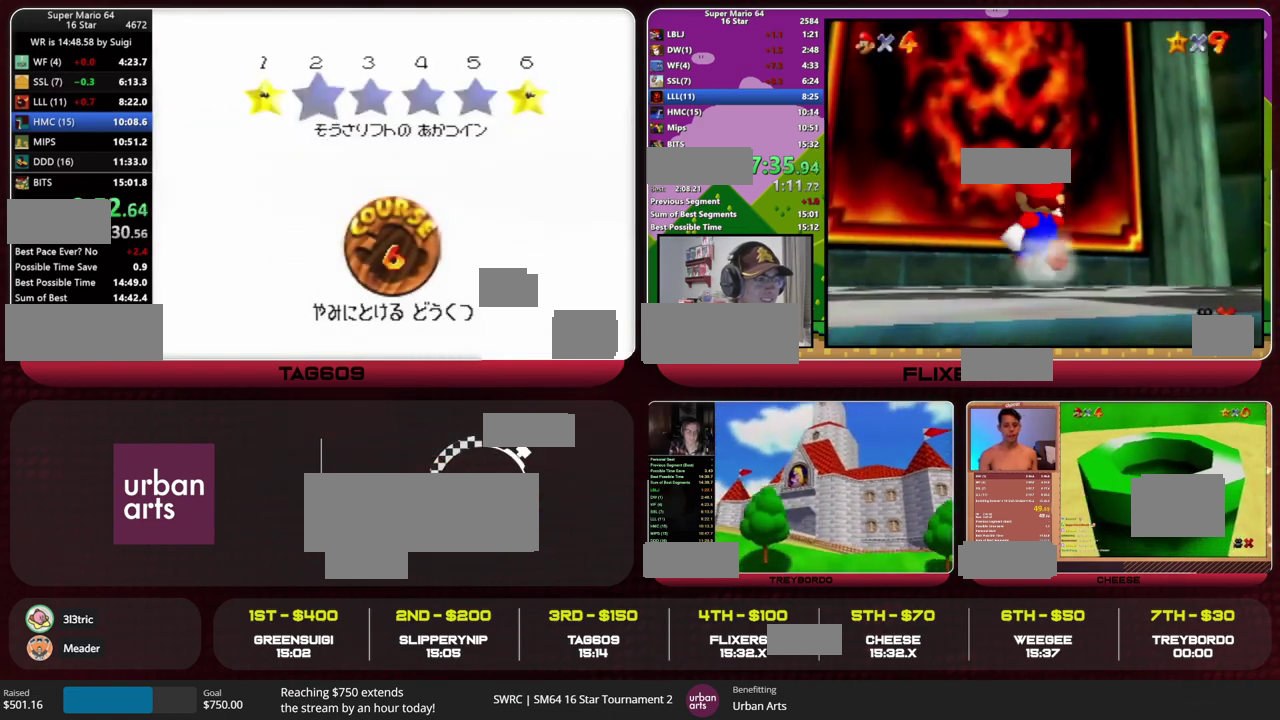
{"buttons": [], "left_stick": "up", "events": [[33, "A", "up"], [400, "left_stick", "up"]]}
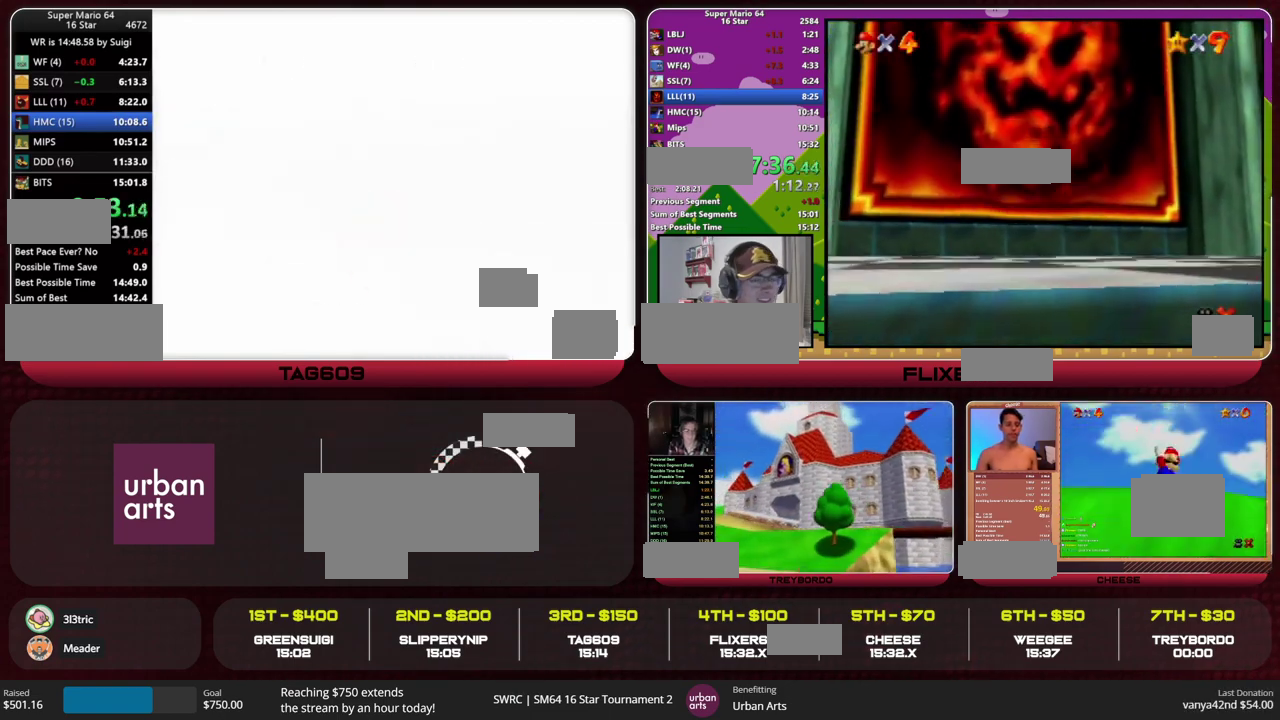
{"buttons": [], "left_stick": "up", "events": []}
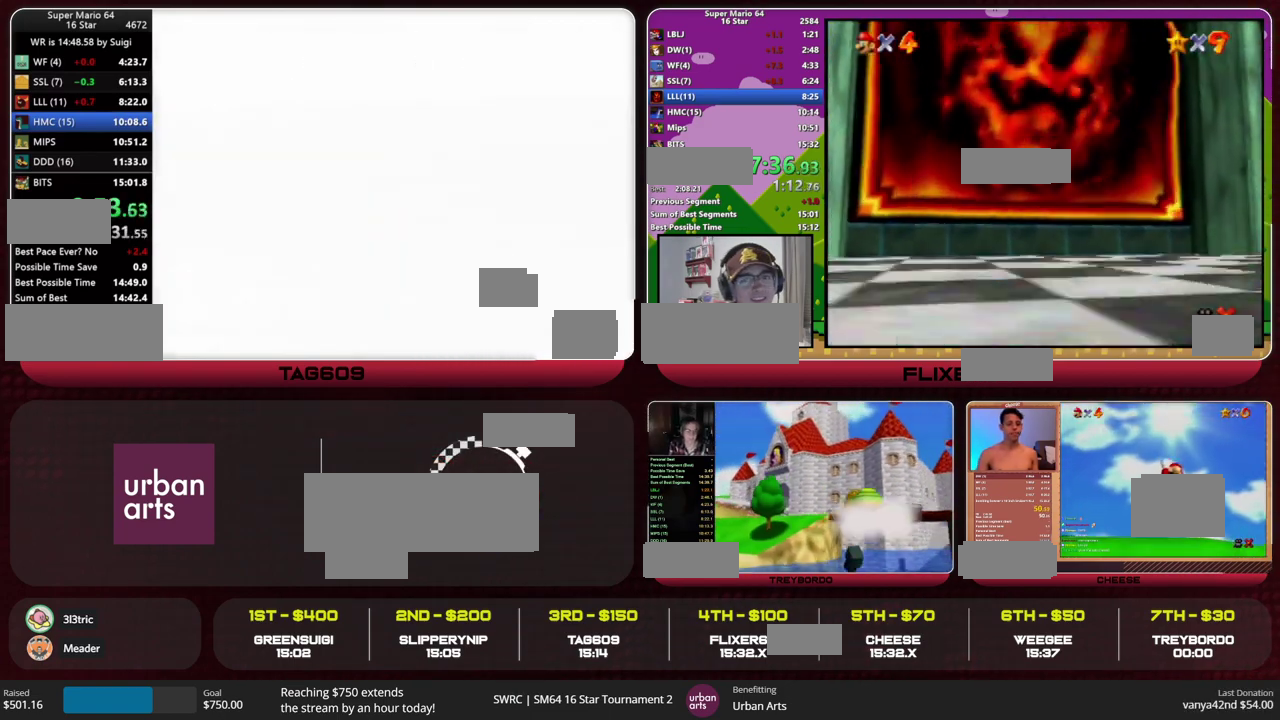
{"buttons": [], "left_stick": "up", "events": []}
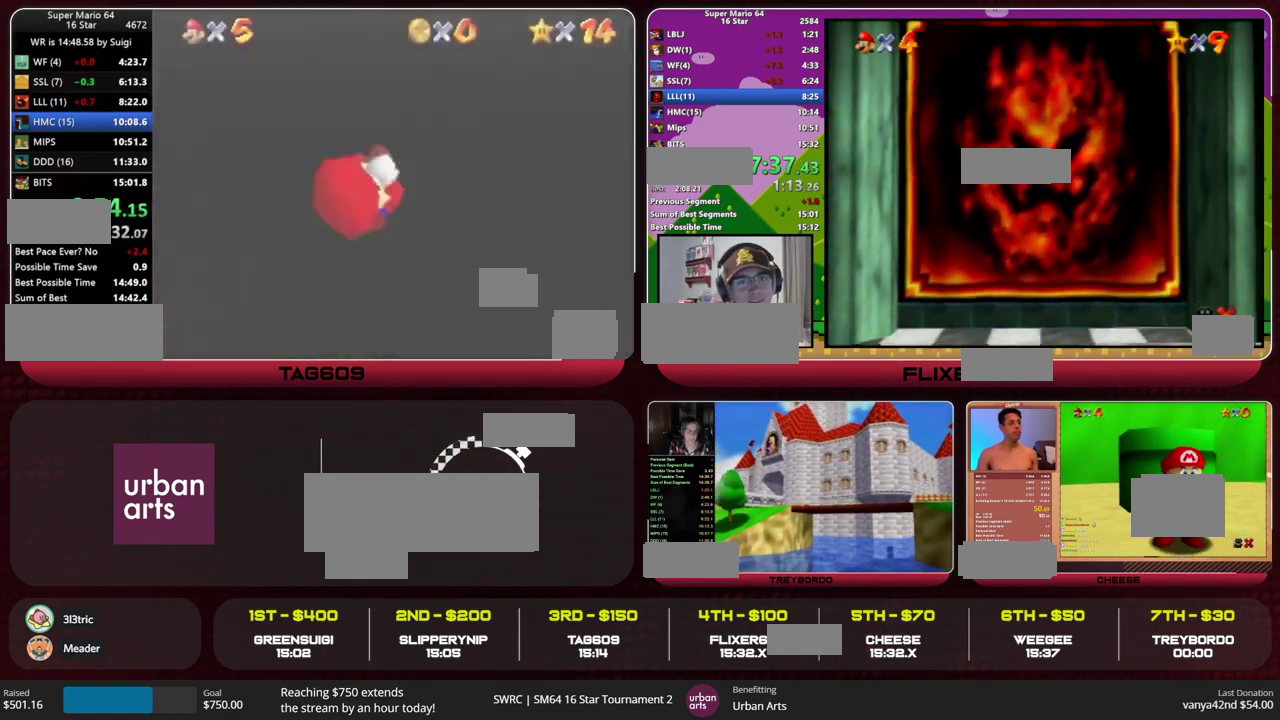
{"buttons": [], "left_stick": "up", "events": []}
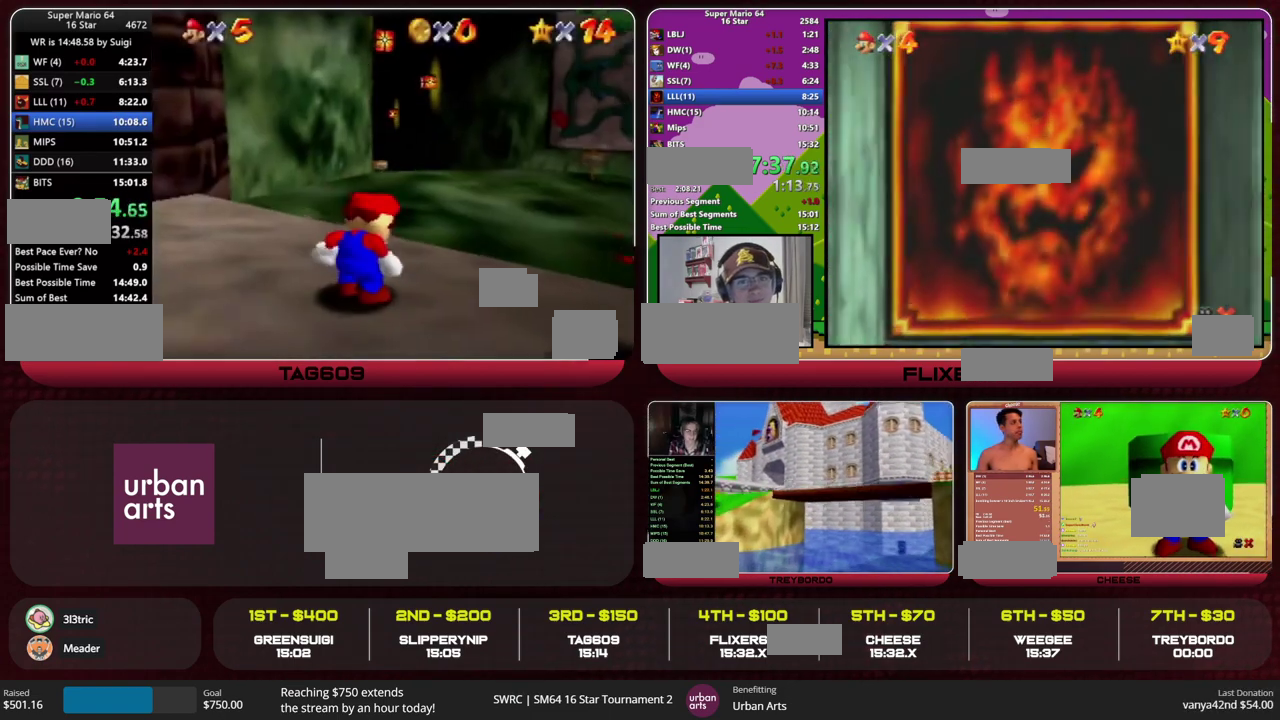
{"buttons": ["A", "Z"], "left_stick": "up", "events": [[400, "Z", "down"], [467, "A", "down"]]}
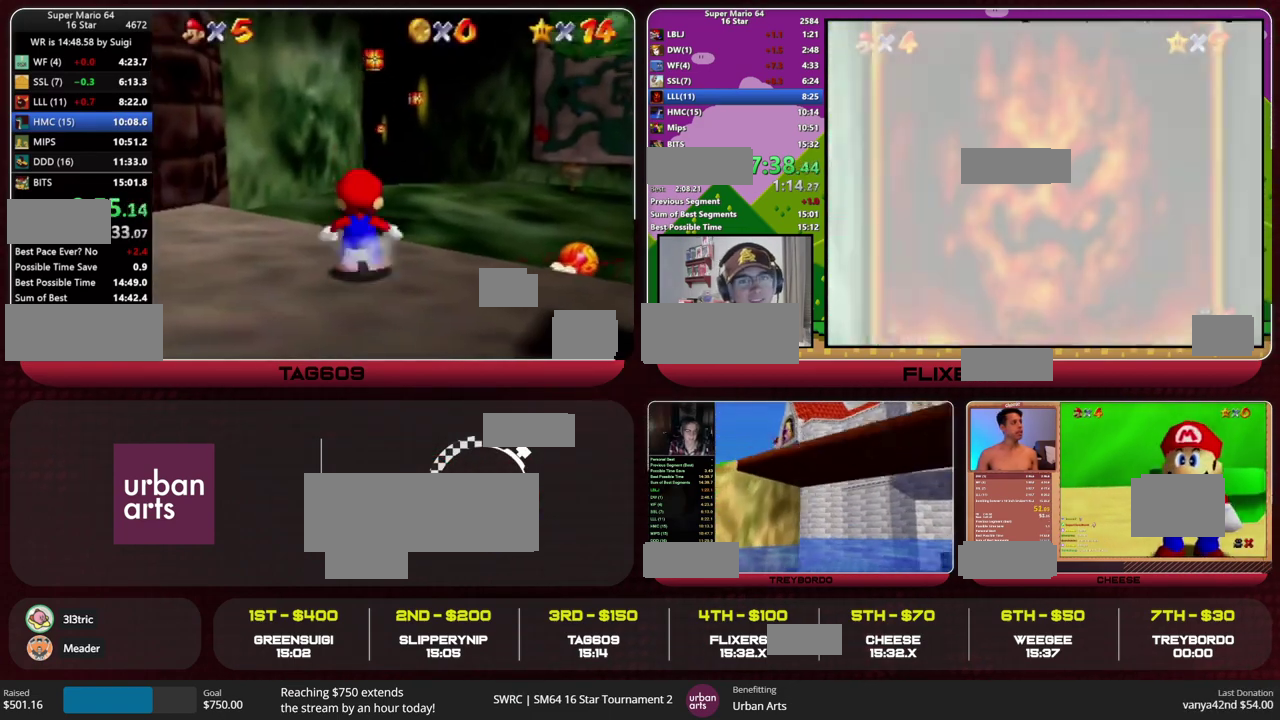
{"buttons": ["Z"], "left_stick": "up", "events": [[33, "A", "up"]]}
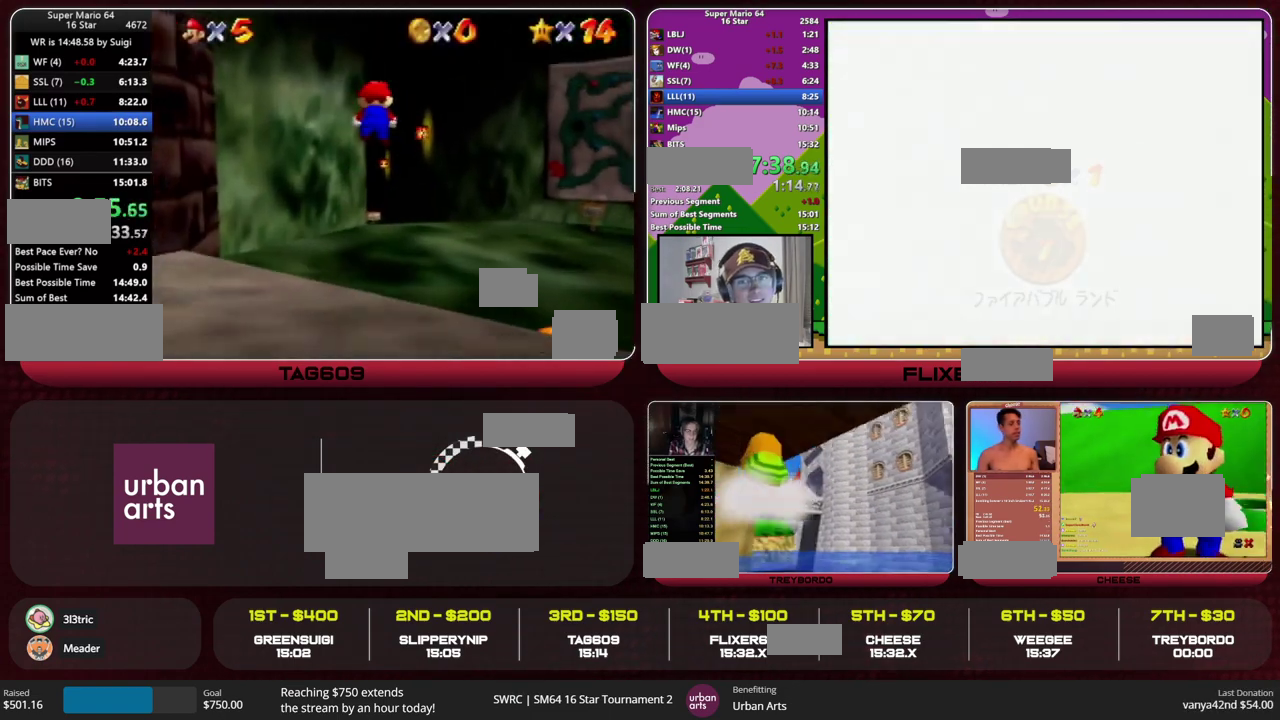
{"buttons": ["Z"], "left_stick": "up", "events": []}
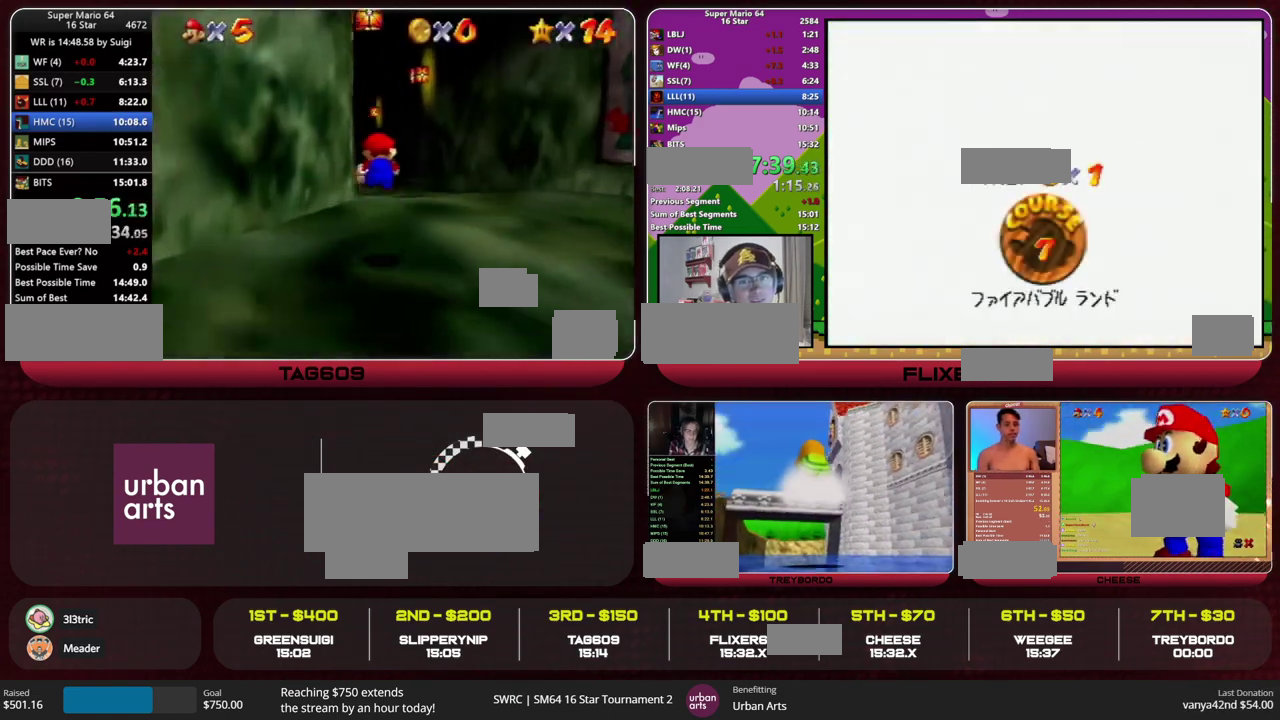
{"buttons": ["Z"], "left_stick": "up", "events": [[133, "A", "down"], [233, "A", "up"]]}
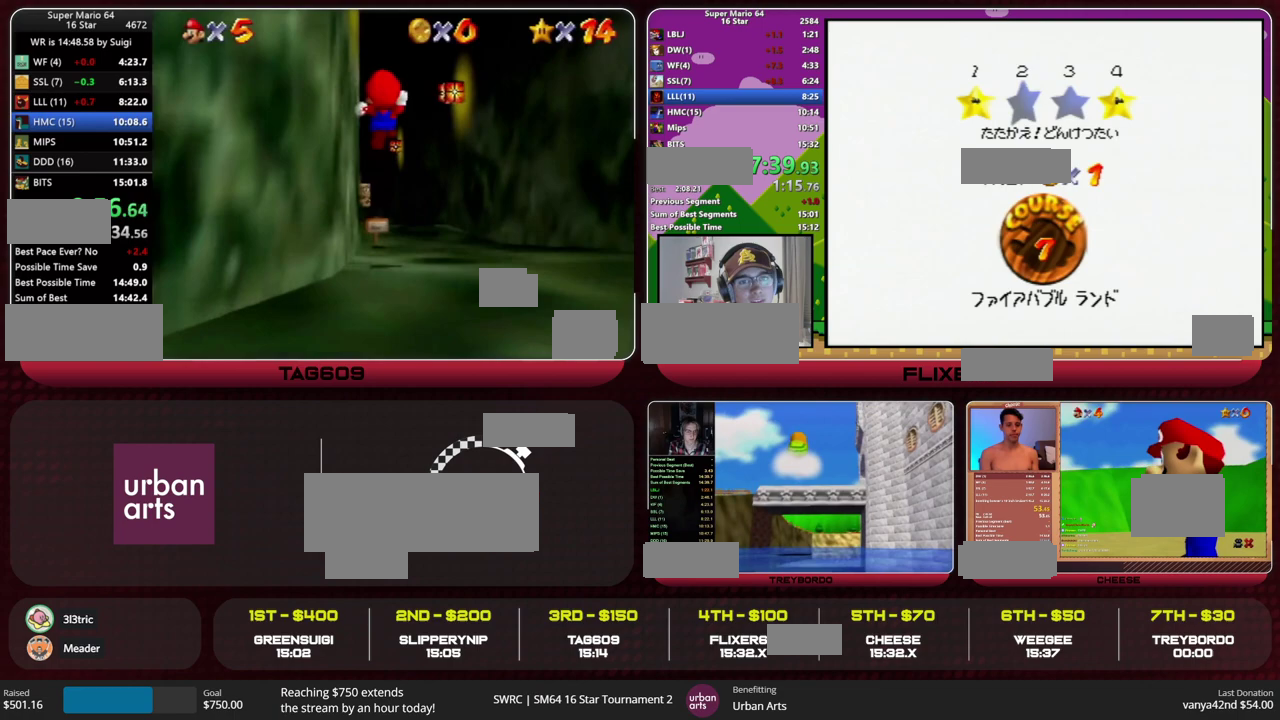
{"buttons": ["Z"], "left_stick": "up", "events": []}
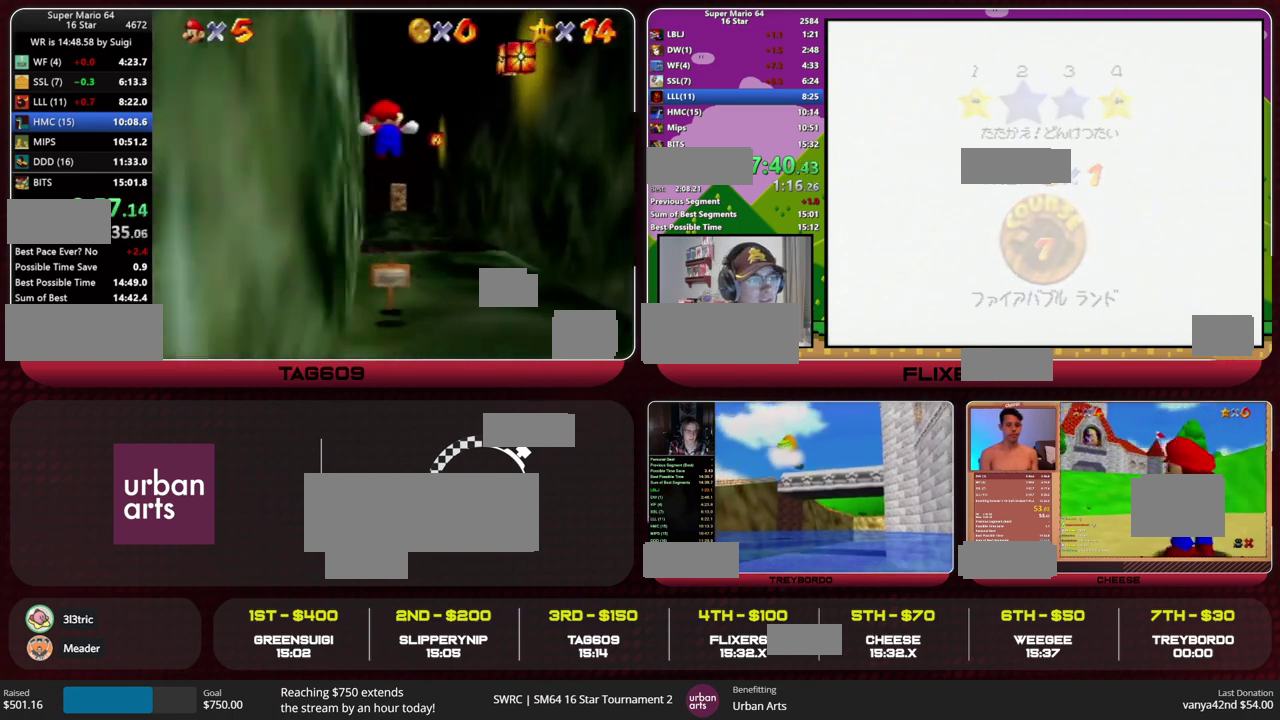
{"buttons": ["A", "Z"], "left_stick": "up", "events": [[467, "A", "down"]]}
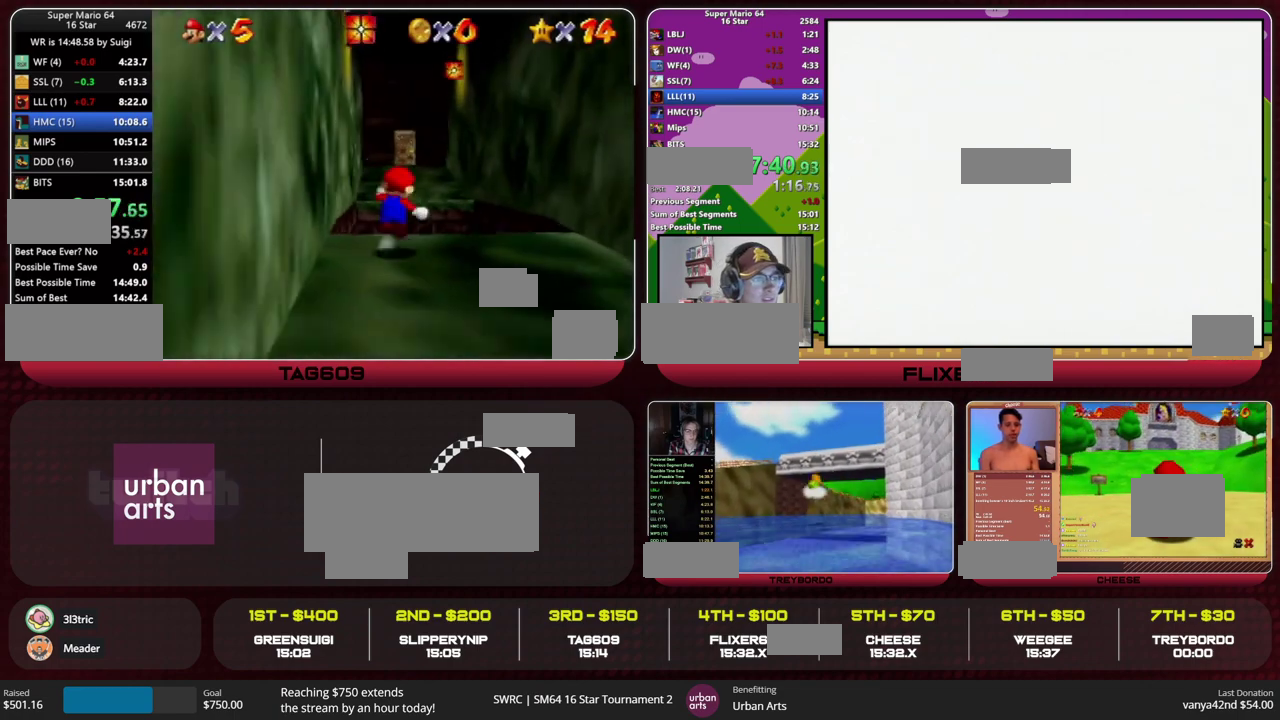
{"buttons": [], "left_stick": "up", "events": [[67, "A", "up"], [167, "R1", "down"], [200, "C_DOWN", "down"], [300, "C_DOWN", "up"], [300, "R1", "up"], [433, "Z", "up"]]}
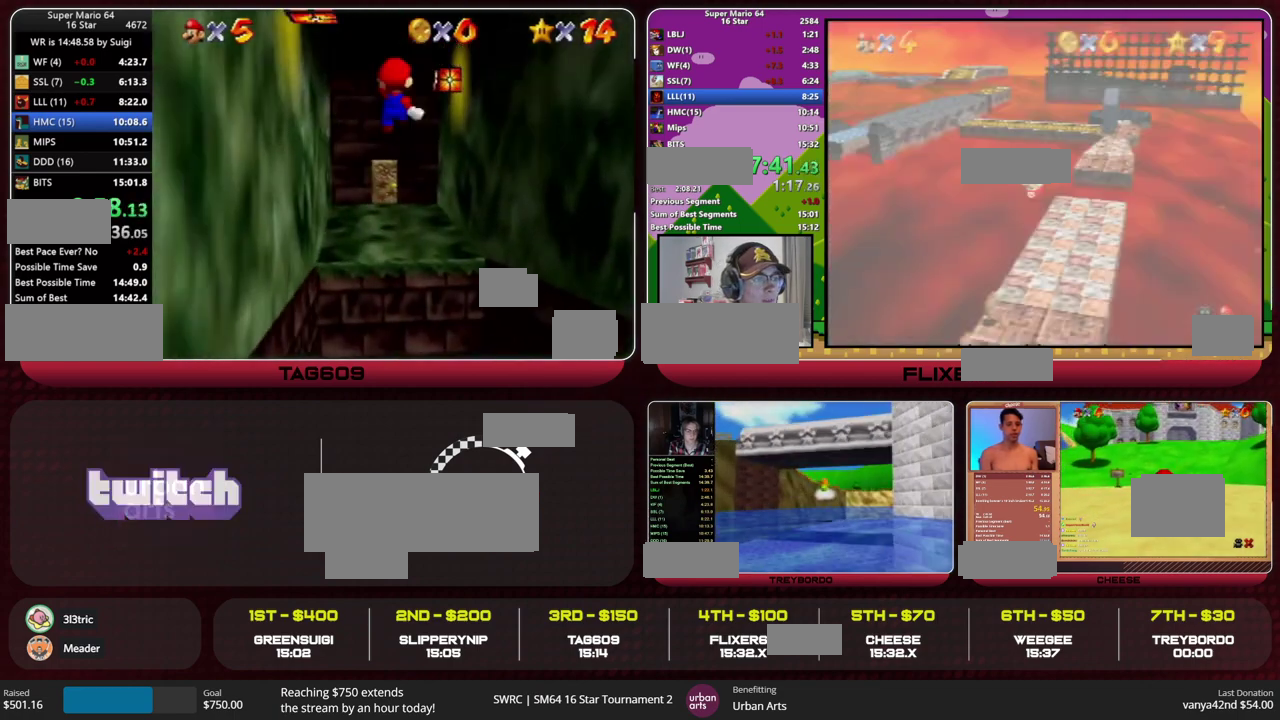
{"buttons": [], "left_stick": "up", "events": []}
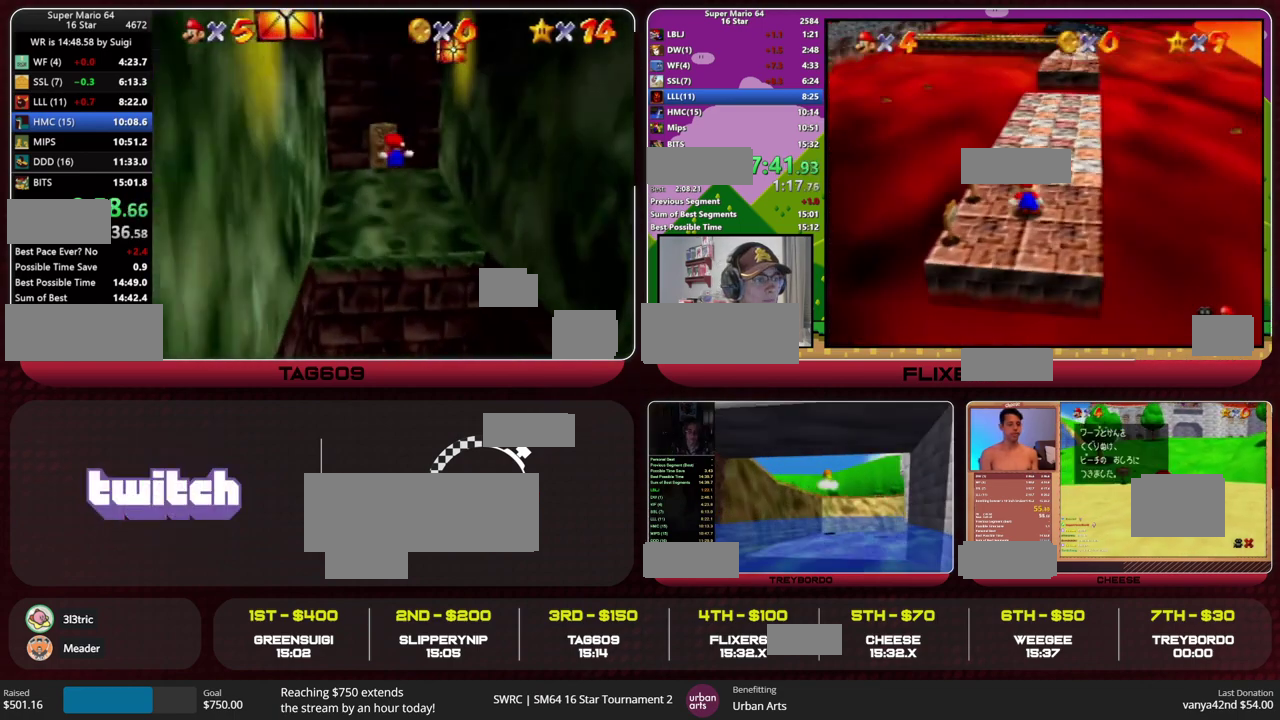
{"buttons": [], "left_stick": "up", "events": []}
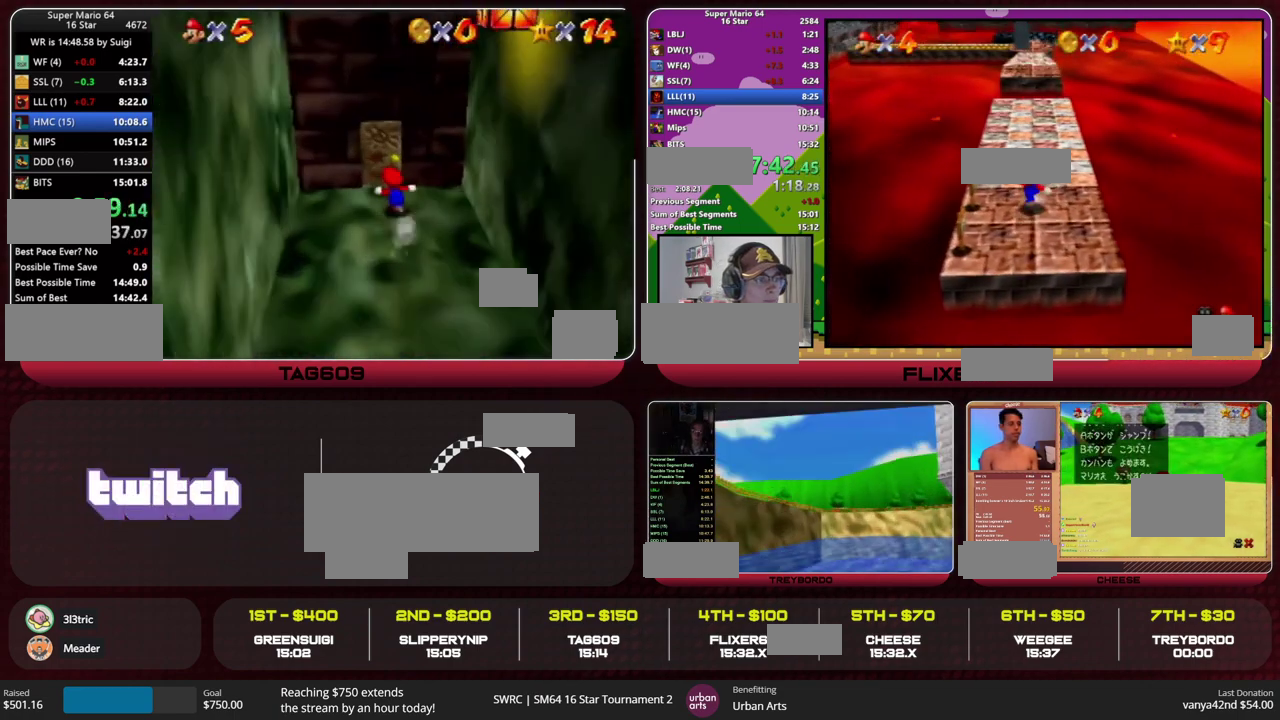
{"buttons": ["A"], "left_stick": "up", "events": [[67, "C_RIGHT", "down"], [133, "C_RIGHT", "up"], [233, "A", "down"]]}
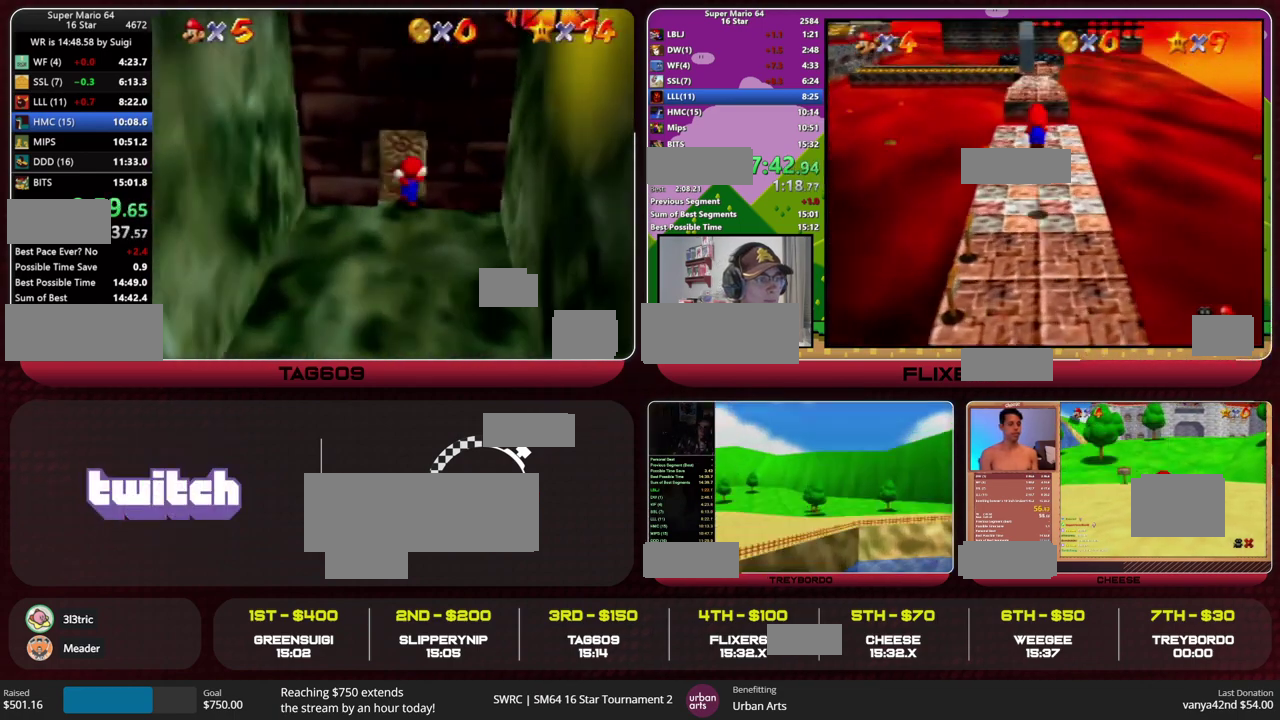
{"buttons": ["A"], "left_stick": "up", "events": []}
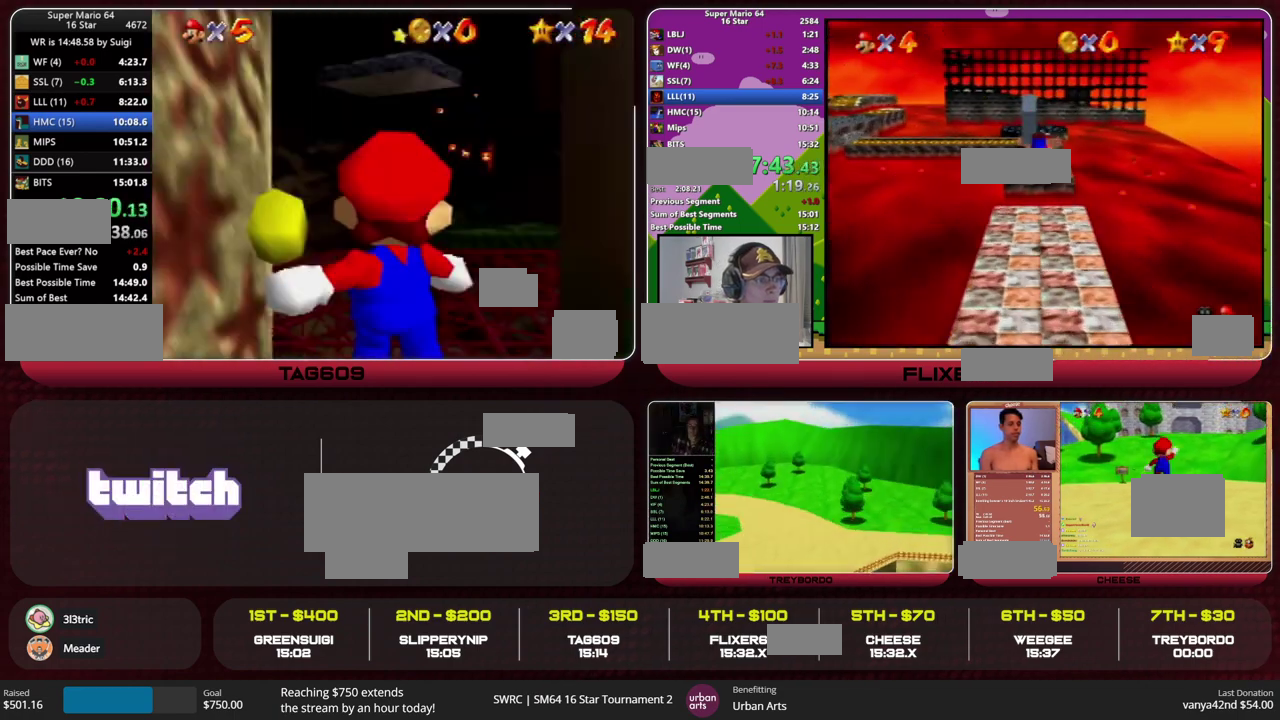
{"buttons": ["A"], "left_stick": "up", "events": []}
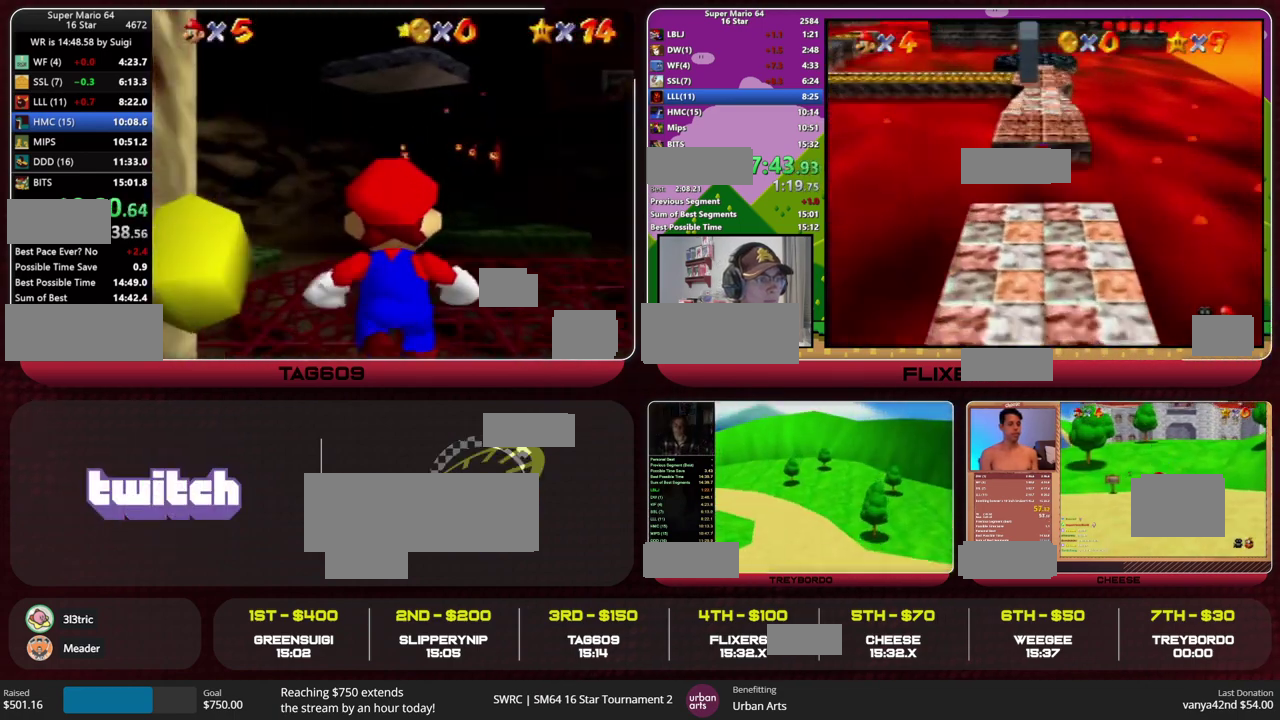
{"buttons": ["A"], "left_stick": "up", "events": [[333, "B", "down"], [433, "B", "up"]]}
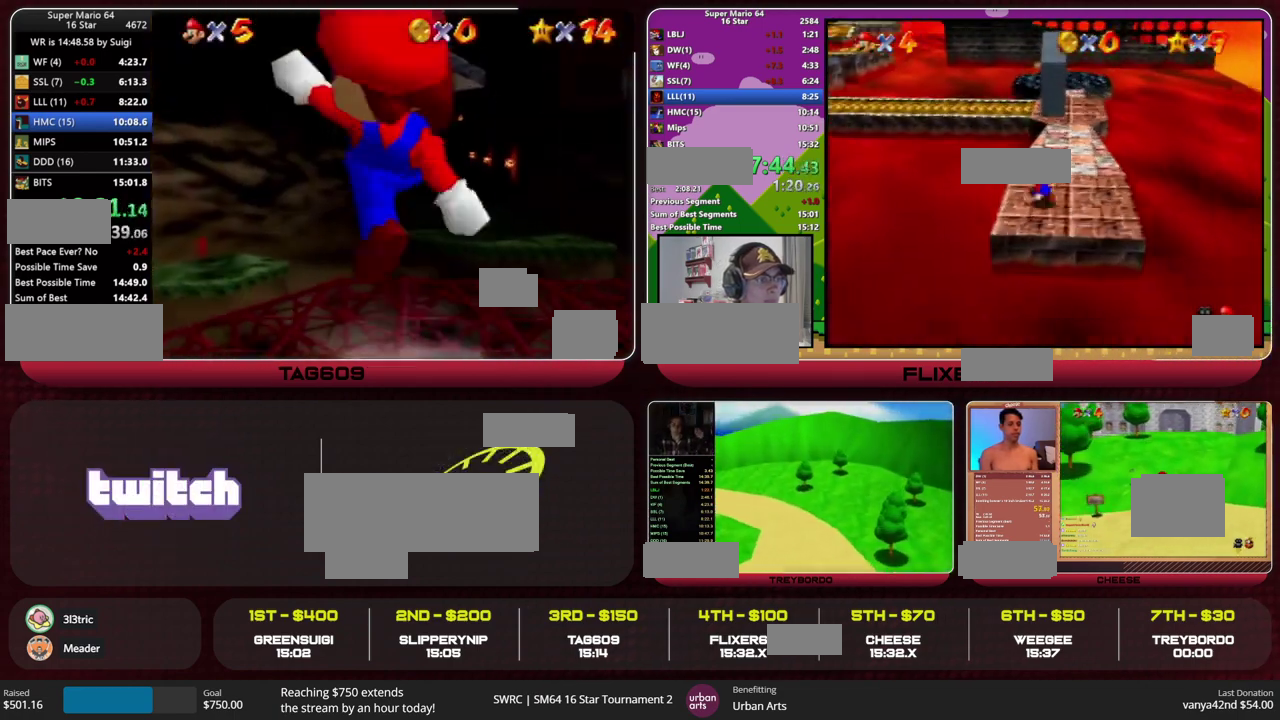
{"buttons": [], "left_stick": "up", "events": [[367, "A", "up"], [367, "B", "down"], [433, "B", "up"]]}
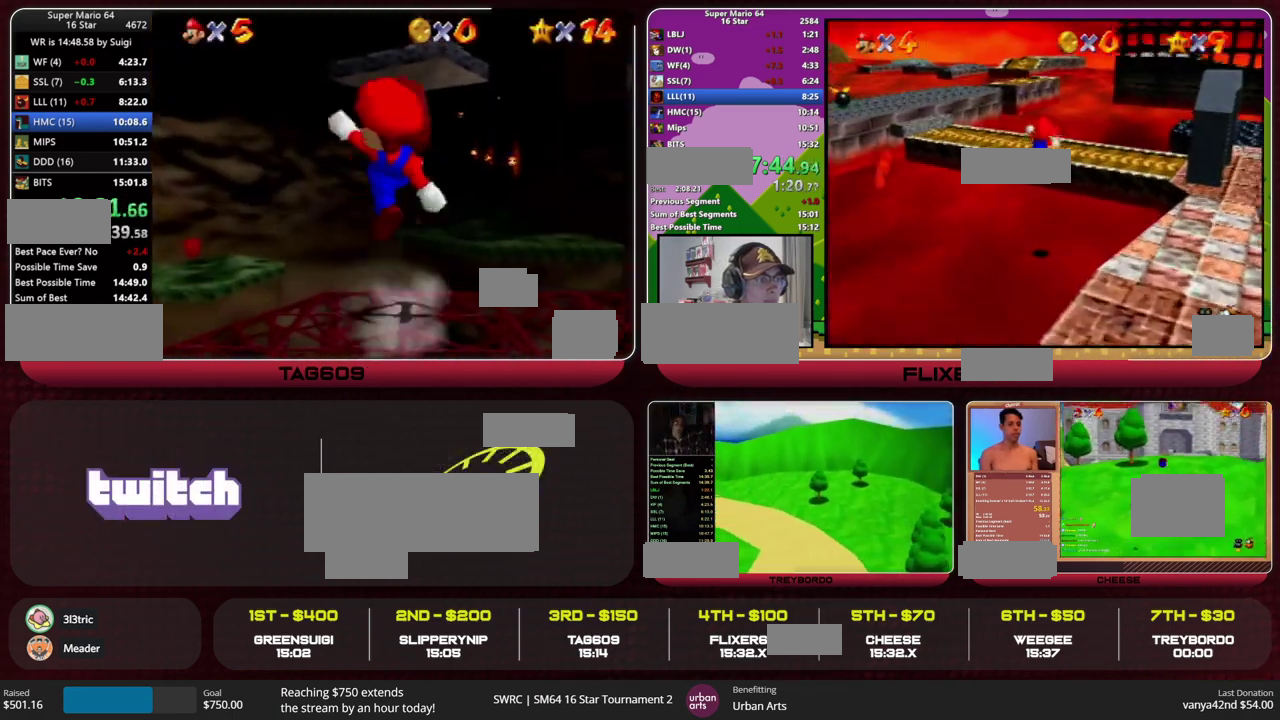
{"buttons": [], "left_stick": "up", "events": []}
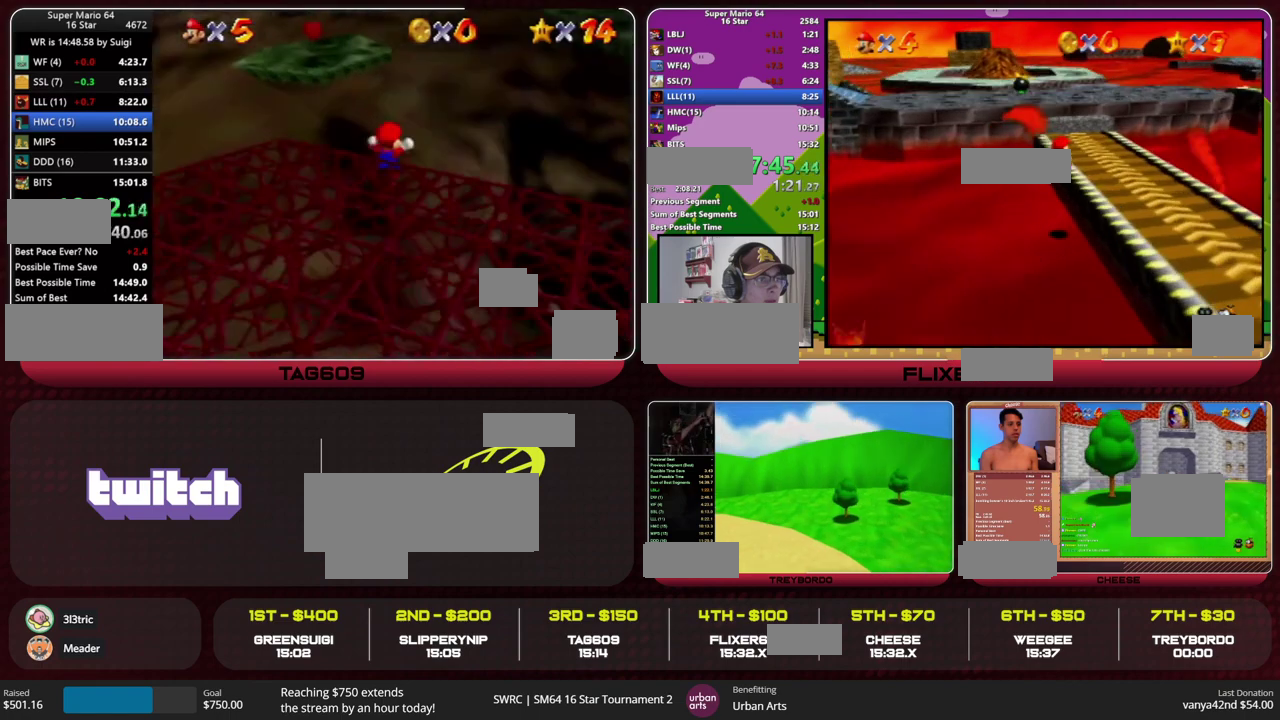
{"buttons": [], "left_stick": "up", "events": [[333, "A", "down"], [433, "A", "up"]]}
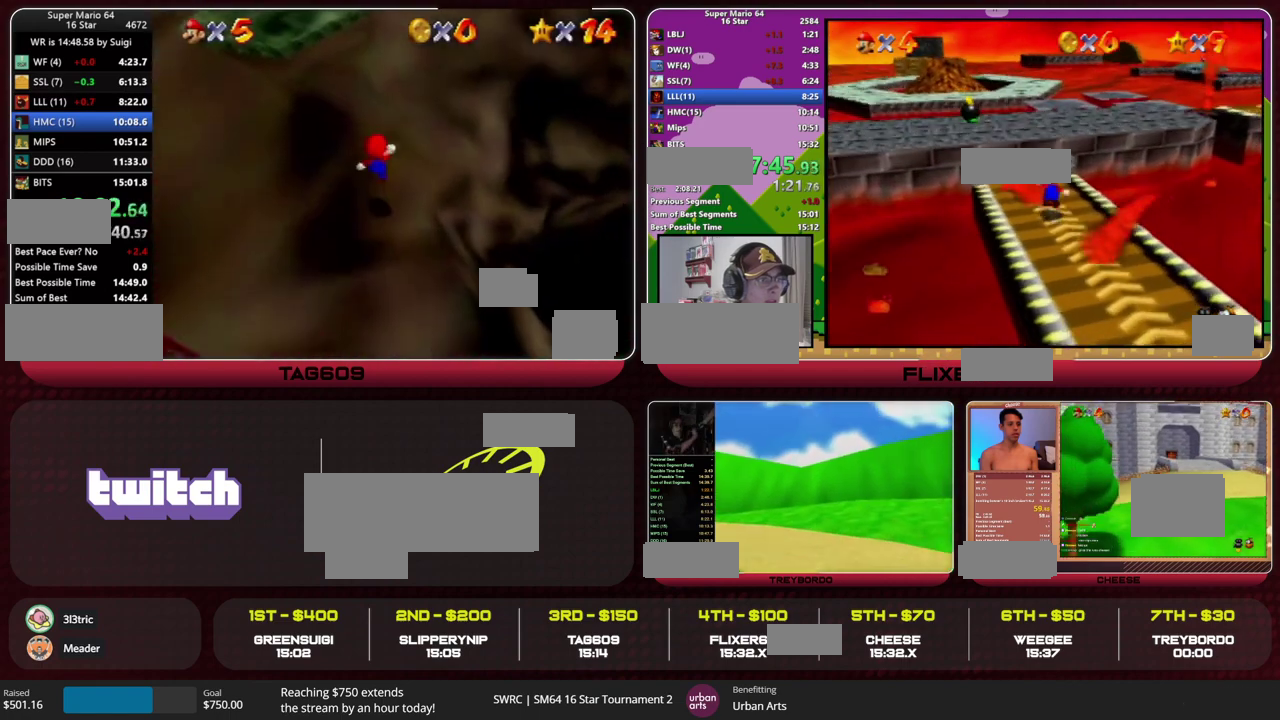
{"buttons": ["A"], "left_stick": "up", "events": [[300, "A", "down"]]}
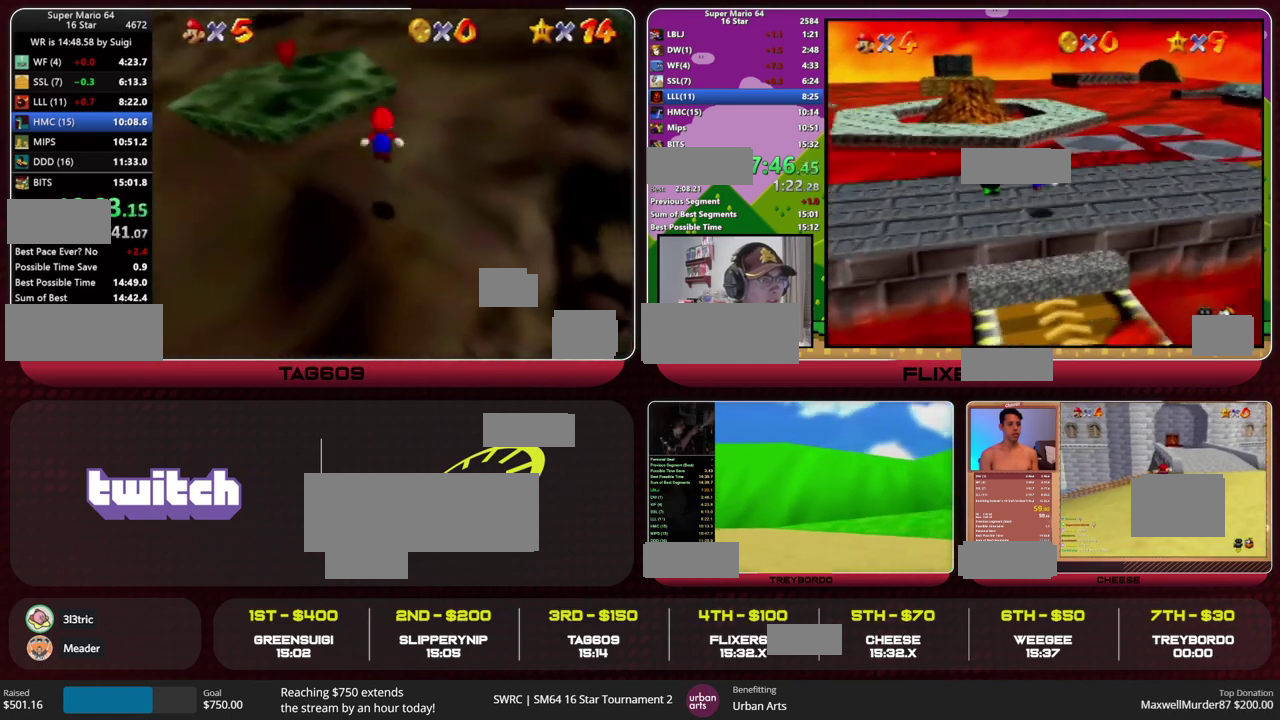
{"buttons": ["A"], "left_stick": "up-right", "events": [[67, "A", "up"], [433, "A", "down"], [433, "left_stick", "up-right"]]}
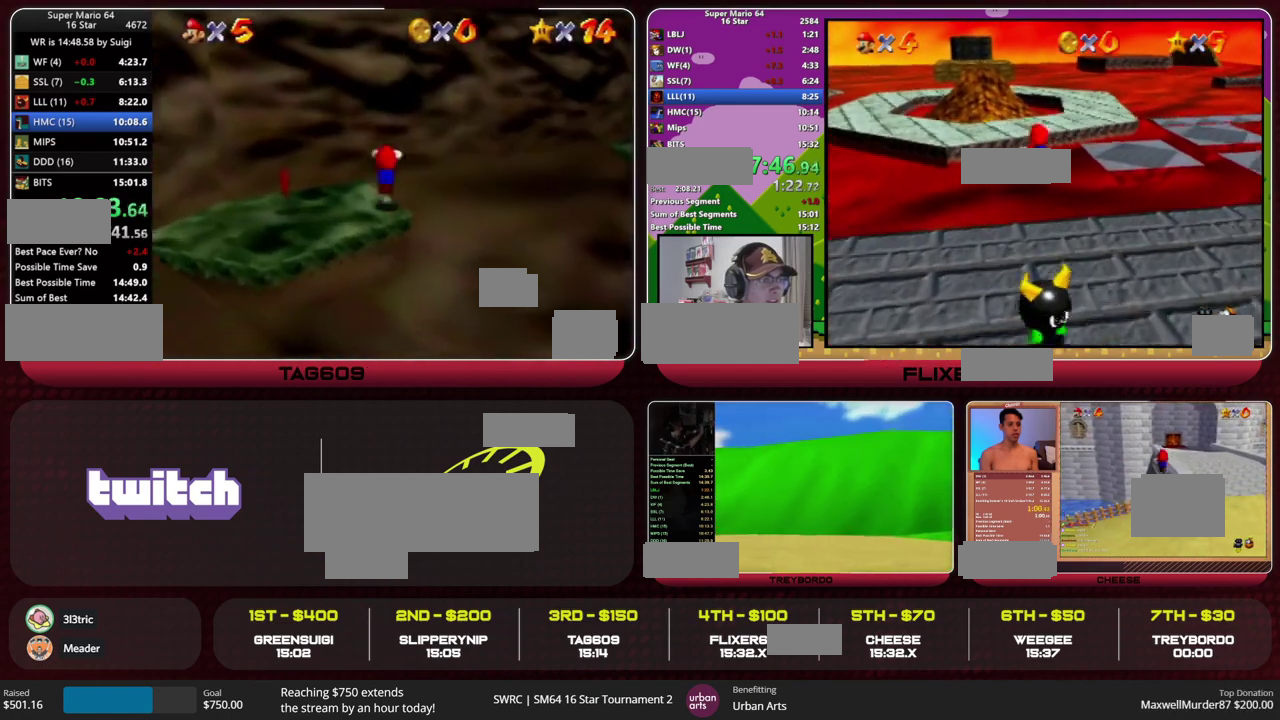
{"buttons": [], "left_stick": "up-right", "events": [[233, "A", "up"]]}
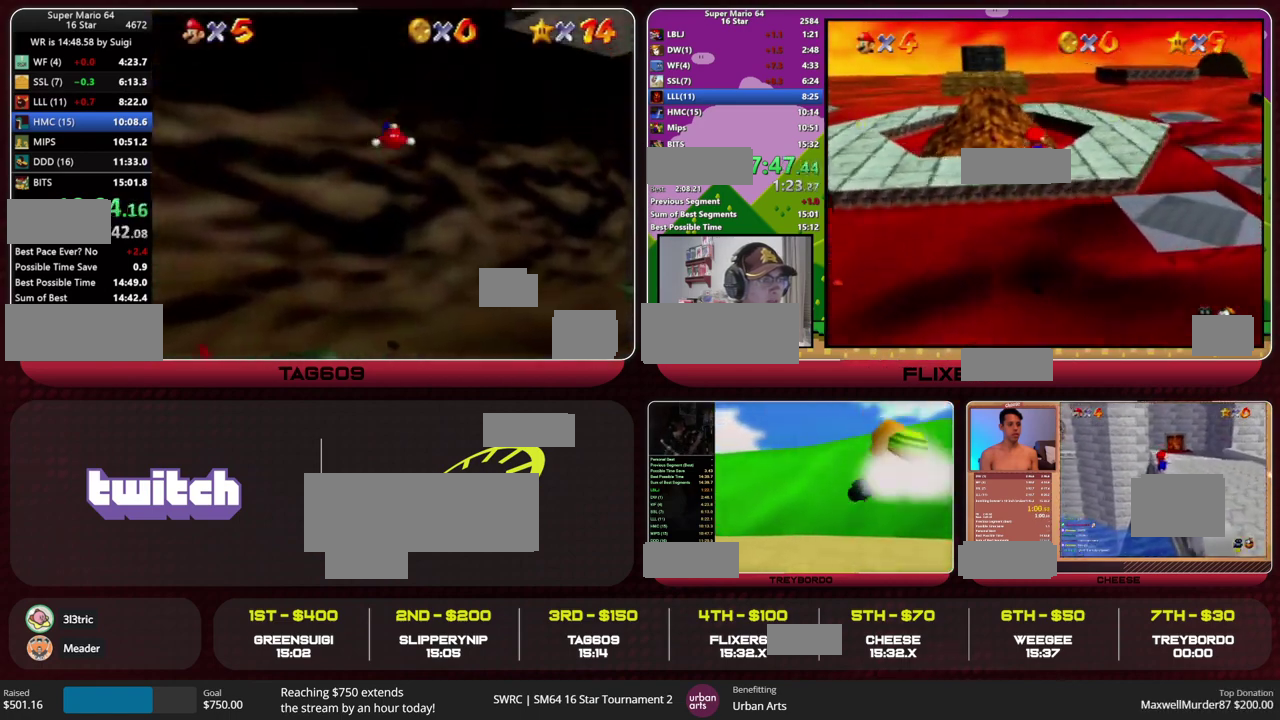
{"buttons": [], "left_stick": "up-right", "events": [[33, "A", "down"], [33, "B", "down"], [100, "B", "up"], [133, "A", "up"]]}
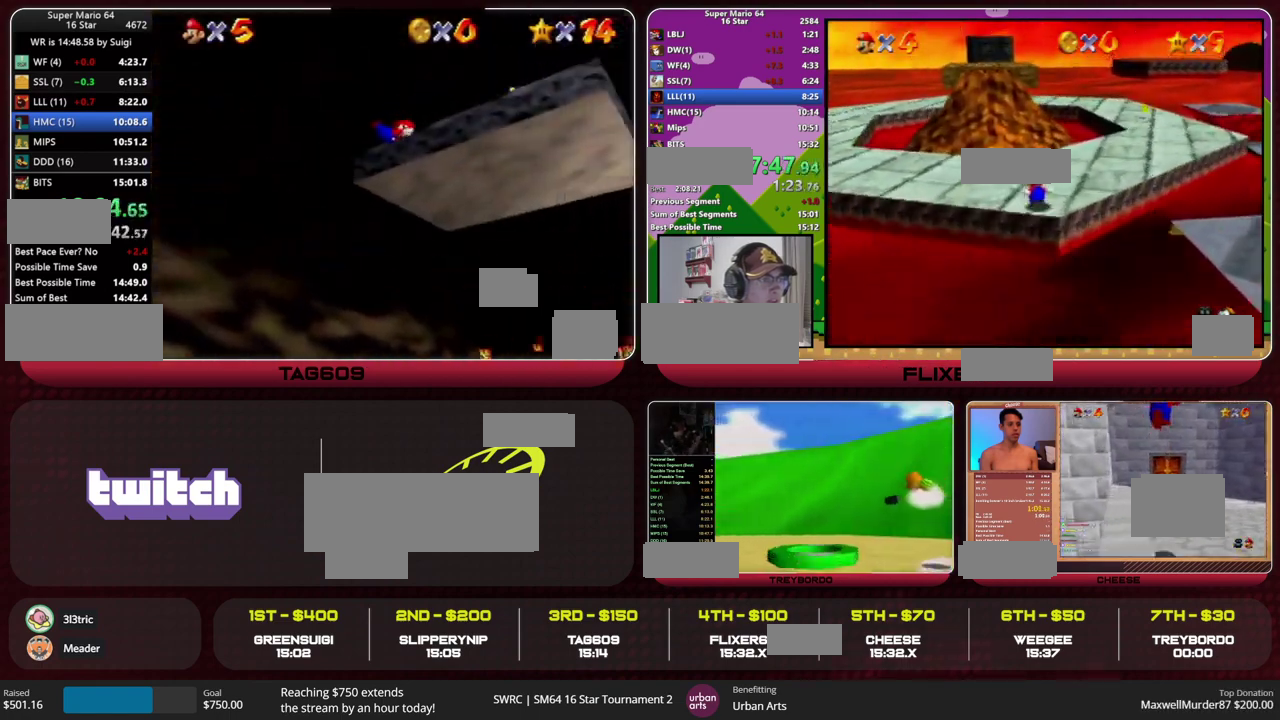
{"buttons": [], "left_stick": "up-right", "events": [[33, "B", "down"], [100, "A", "down"], [133, "B", "up"], [167, "A", "up"]]}
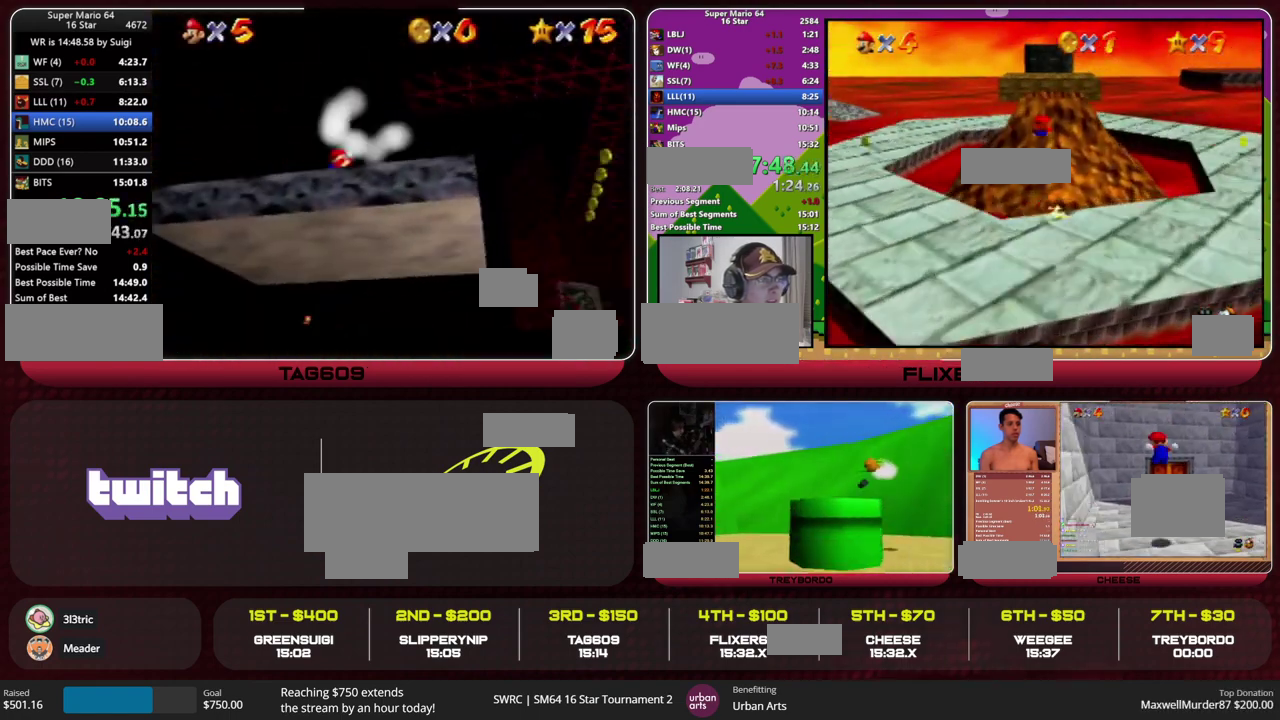
{"buttons": [], "left_stick": "center", "events": [[33, "left_stick", "center"]]}